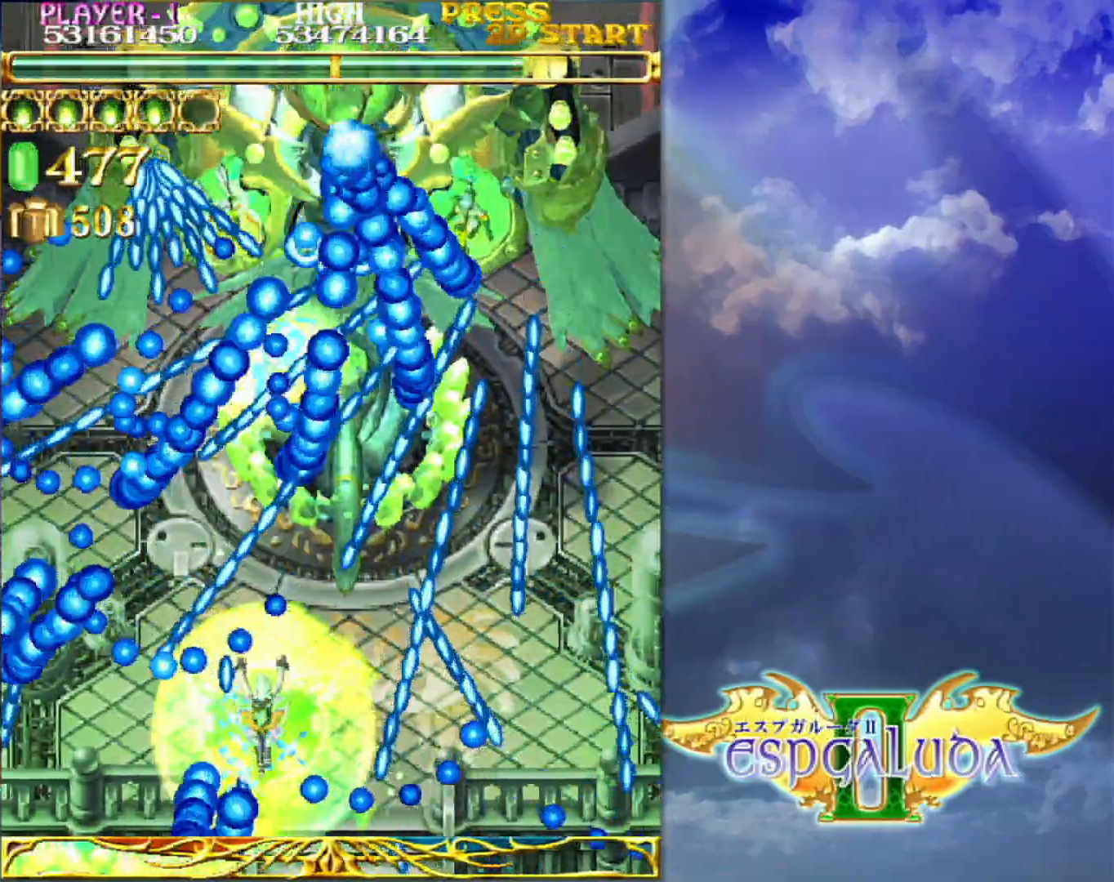
Gameplay with a controller (arcade stick); each line is a JSON object with the inputs held at the frame after it. "events" lists button and stick changes between this image and that frame as [ms after this image, input, new state], when the widget could be followed in between. Not read: L3 R3.
{"buttons": [], "left_stick": "up-right", "events": [[17, "left_stick", "up-right"], [133, "left_stick", "up"], [350, "left_stick", "up-right"]]}
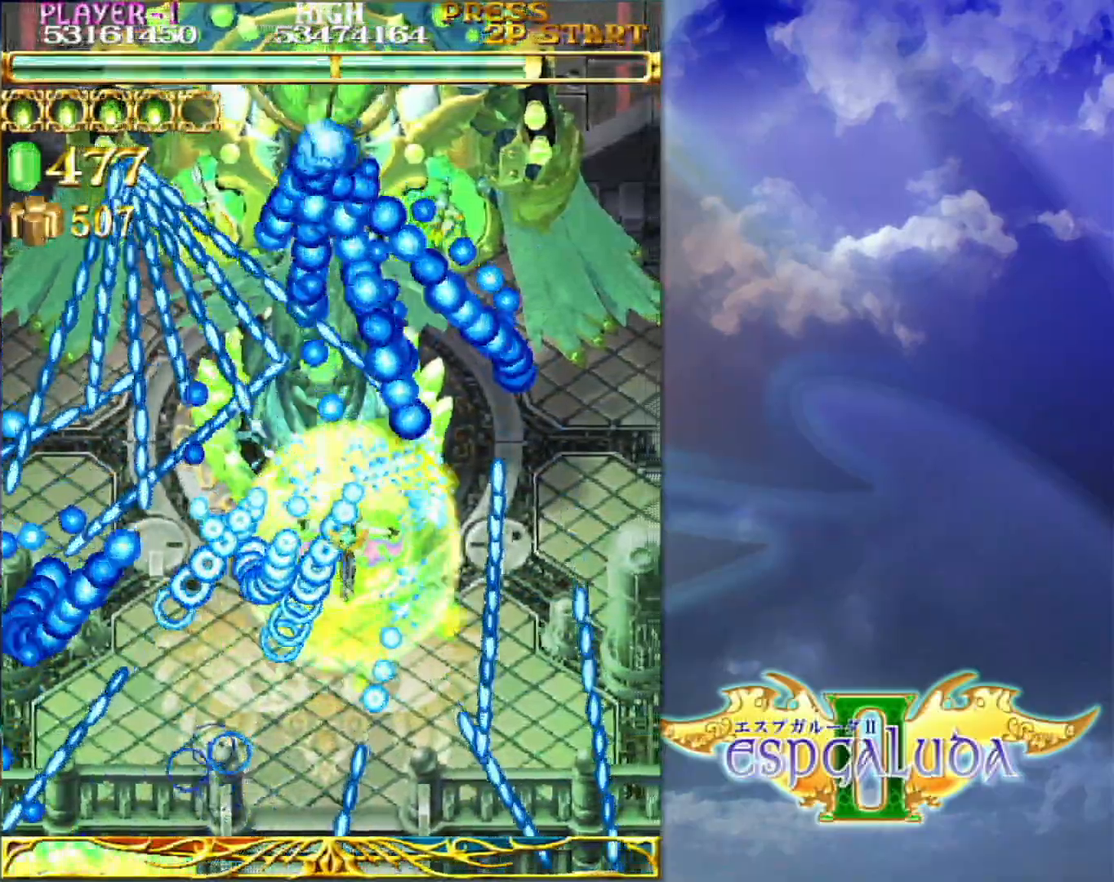
{"buttons": [], "left_stick": "up-left", "events": [[133, "left_stick", "up-left"], [333, "left_stick", "up-right"], [450, "left_stick", "up-left"]]}
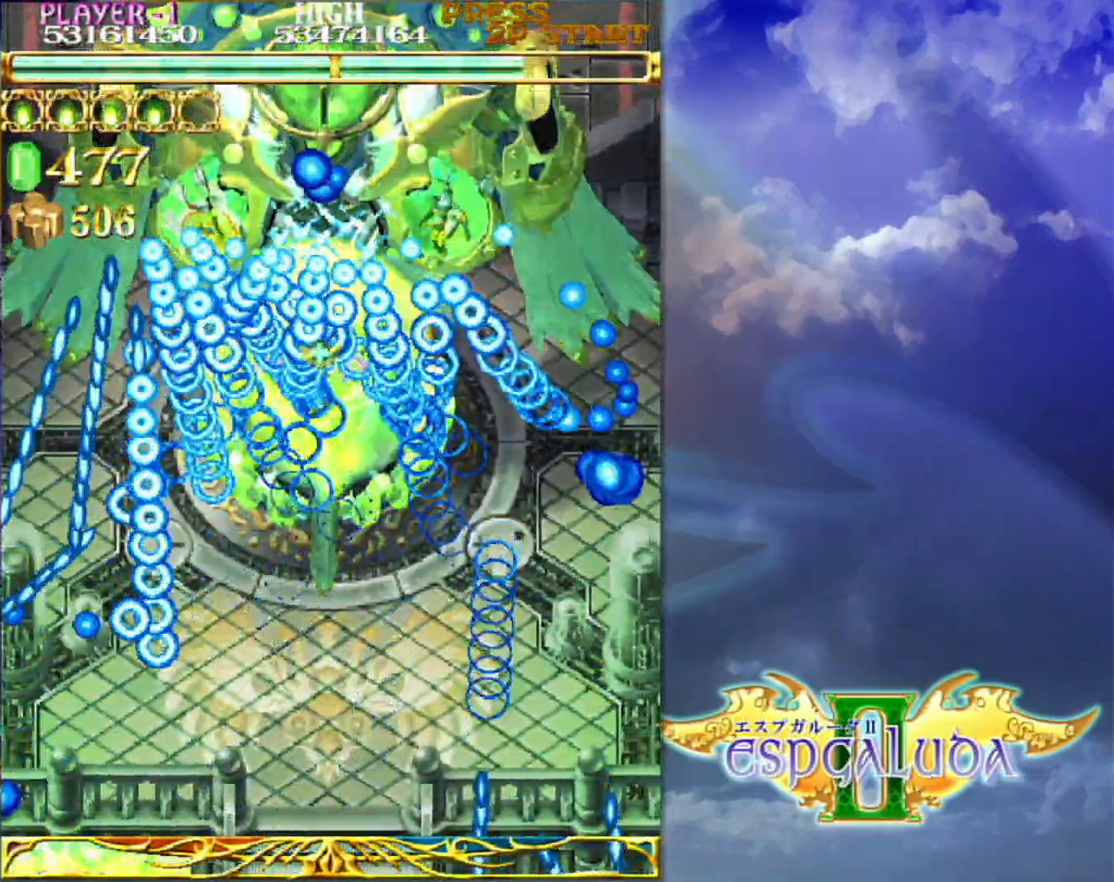
{"buttons": [], "left_stick": "down-left"}
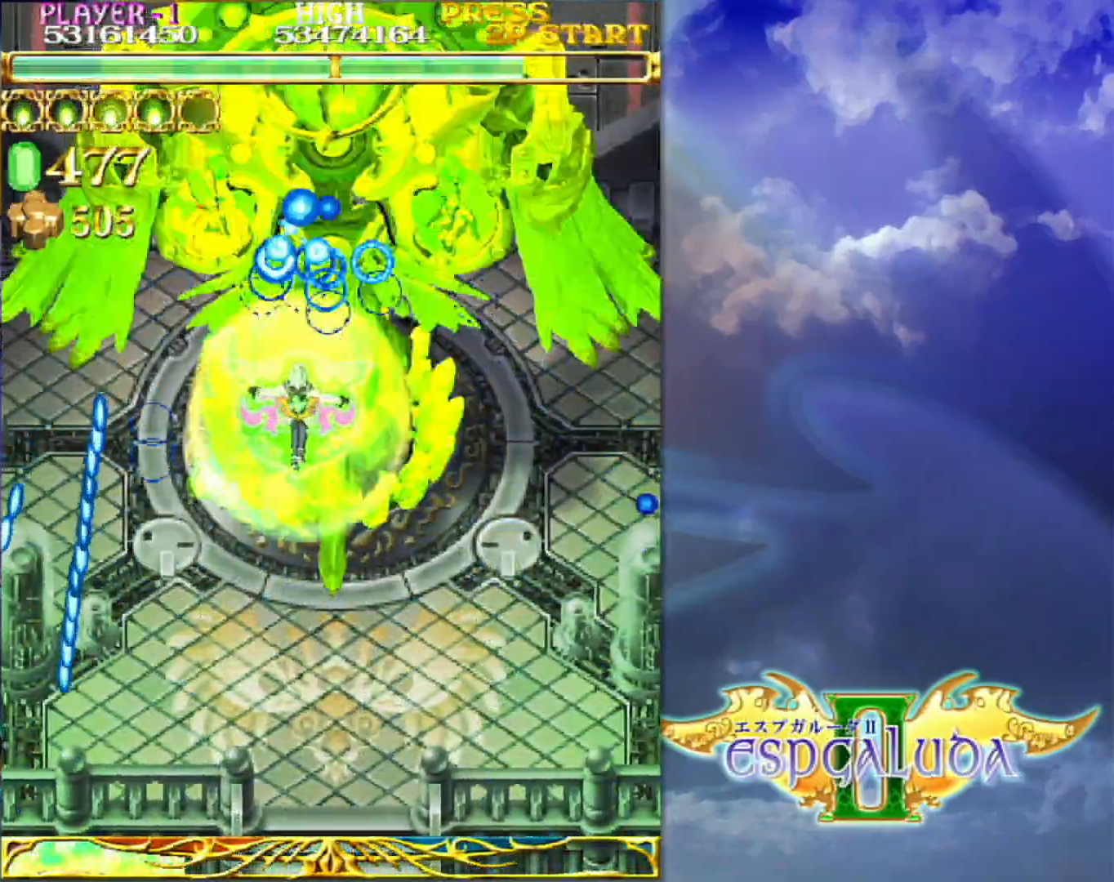
{"buttons": [], "left_stick": "center", "events": [[50, "left_stick", "center"]]}